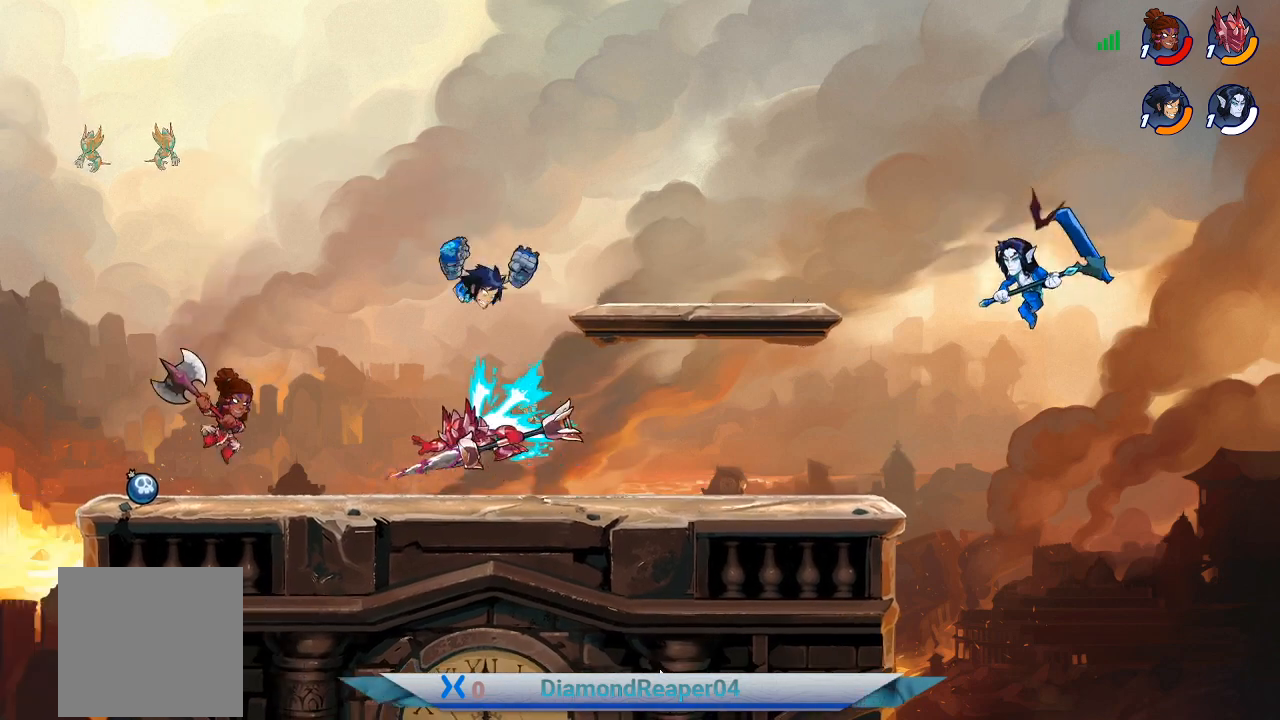
Gameplay with a controller (Xbox layout); each line is a JSON object with the inputs held at the frame after it. "events" lists button and stick changes between this image and that frame as [ms after this image, input, new state], when the widget could be followed in between.
{"buttons": [], "left_stick": "down-left", "right_stick": "center", "events": [[100, "B", "down"], [200, "B", "up"], [300, "B", "down"], [300, "left_stick", "down-left"], [400, "B", "up"]]}
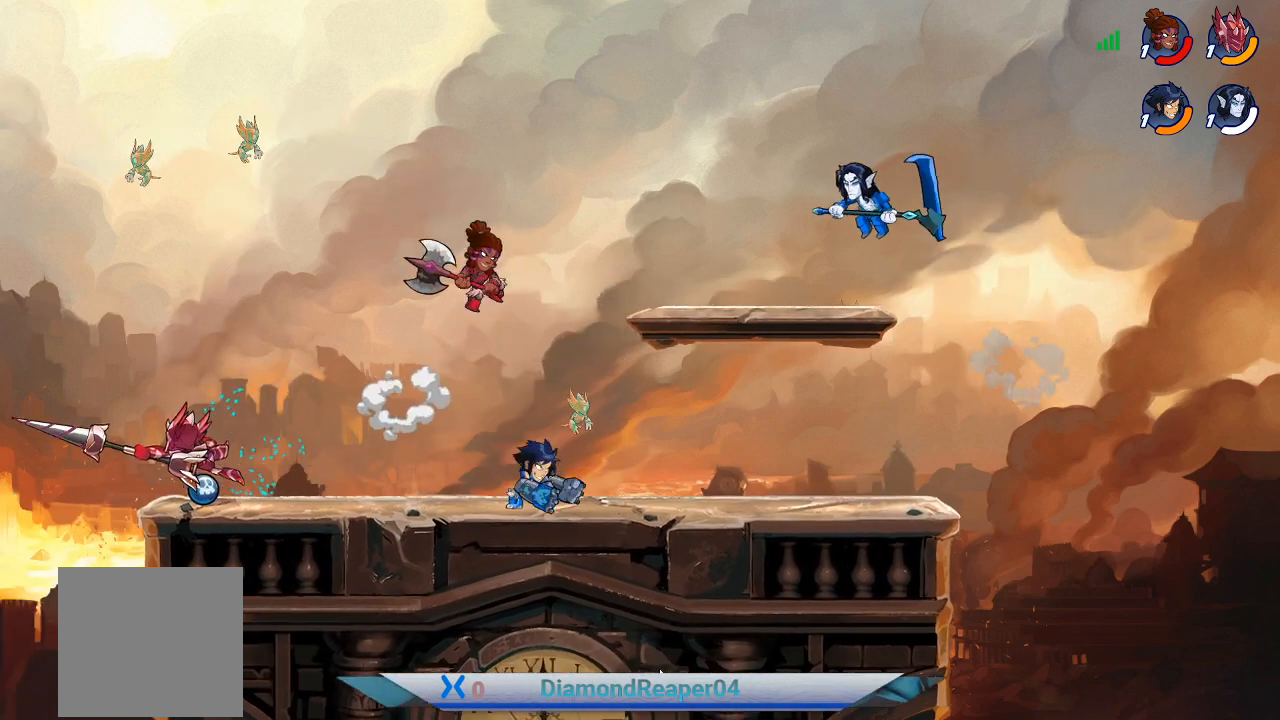
{"buttons": [], "left_stick": "down-left", "right_stick": "center", "events": [[67, "left_stick", "center"], [133, "A", "down"], [267, "A", "up"], [333, "left_stick", "left"], [500, "left_stick", "down-left"]]}
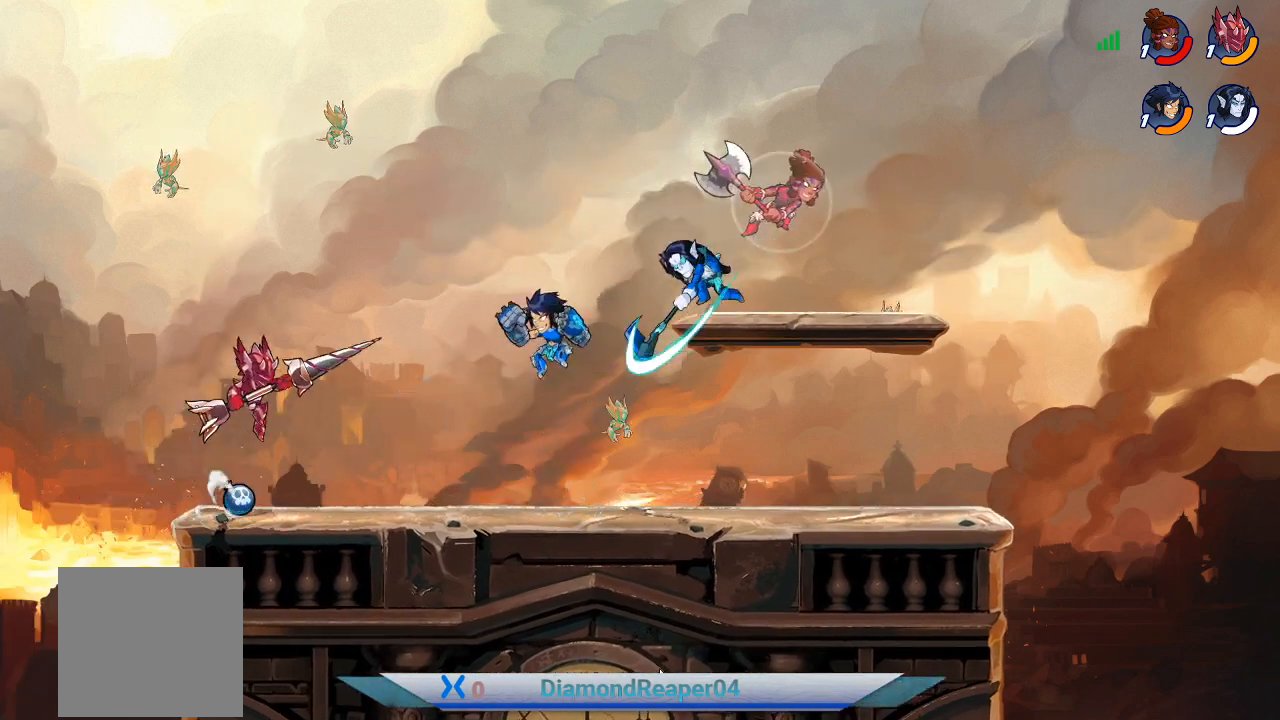
{"buttons": ["X"], "left_stick": "left", "right_stick": "center", "events": [[33, "left_stick", "left"], [67, "left_stick", "down-right"], [233, "X", "down"], [267, "left_stick", "left"], [367, "X", "up"], [500, "X", "down"]]}
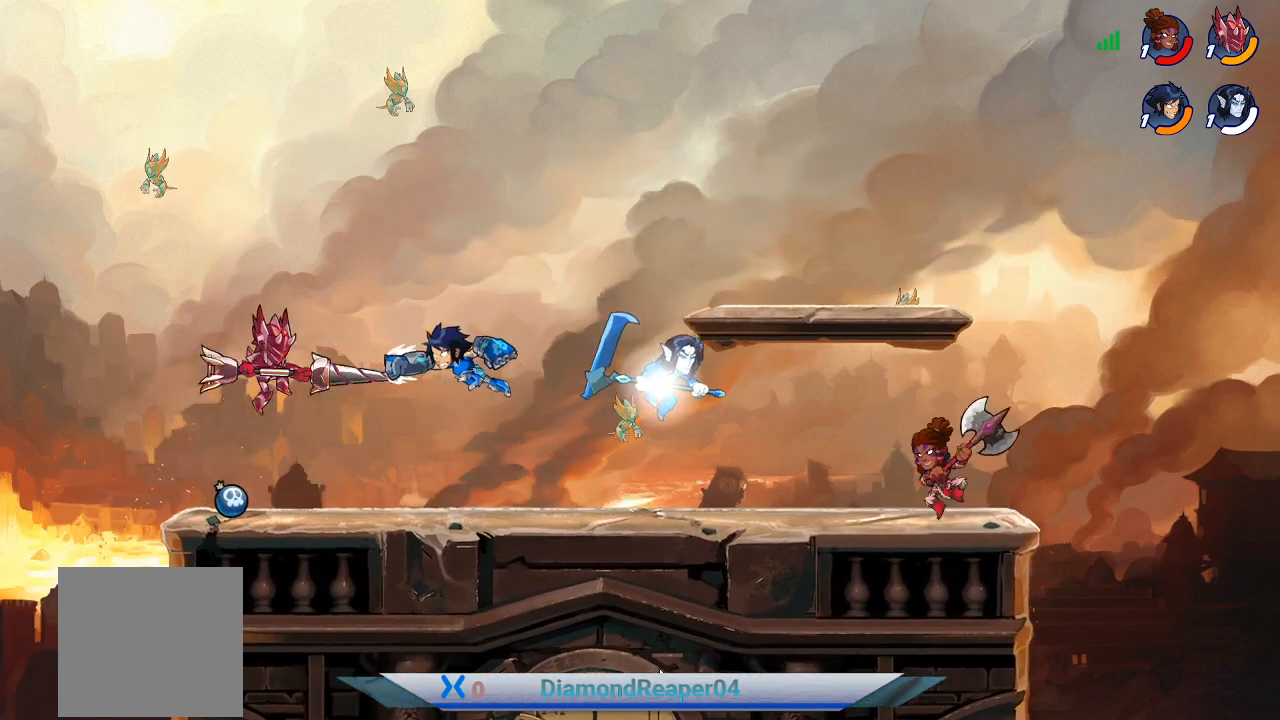
{"buttons": ["X"], "left_stick": "left", "right_stick": "center", "events": [[133, "X", "up"], [233, "X", "down"], [333, "X", "up"], [433, "X", "down"]]}
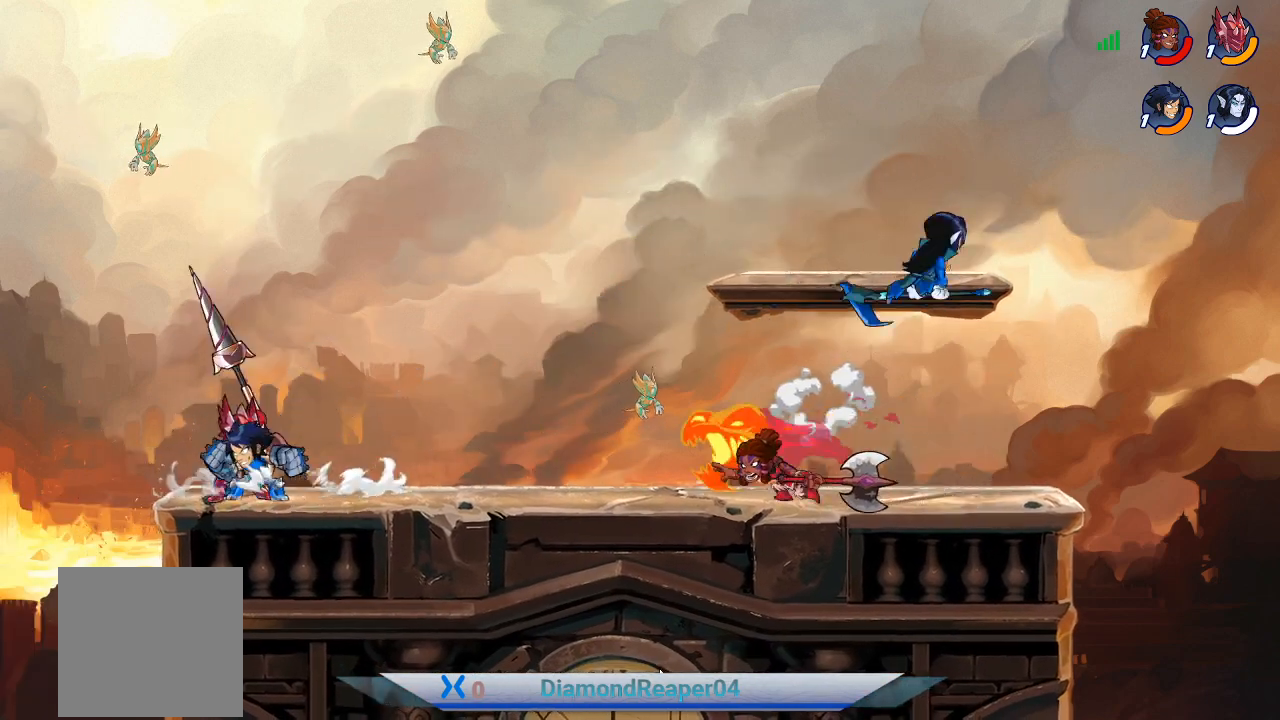
{"buttons": ["A"], "left_stick": "right", "right_stick": "center", "events": [[33, "X", "up"], [67, "left_stick", "center"], [167, "X", "down"], [200, "left_stick", "right"], [267, "X", "up"], [433, "A", "down"]]}
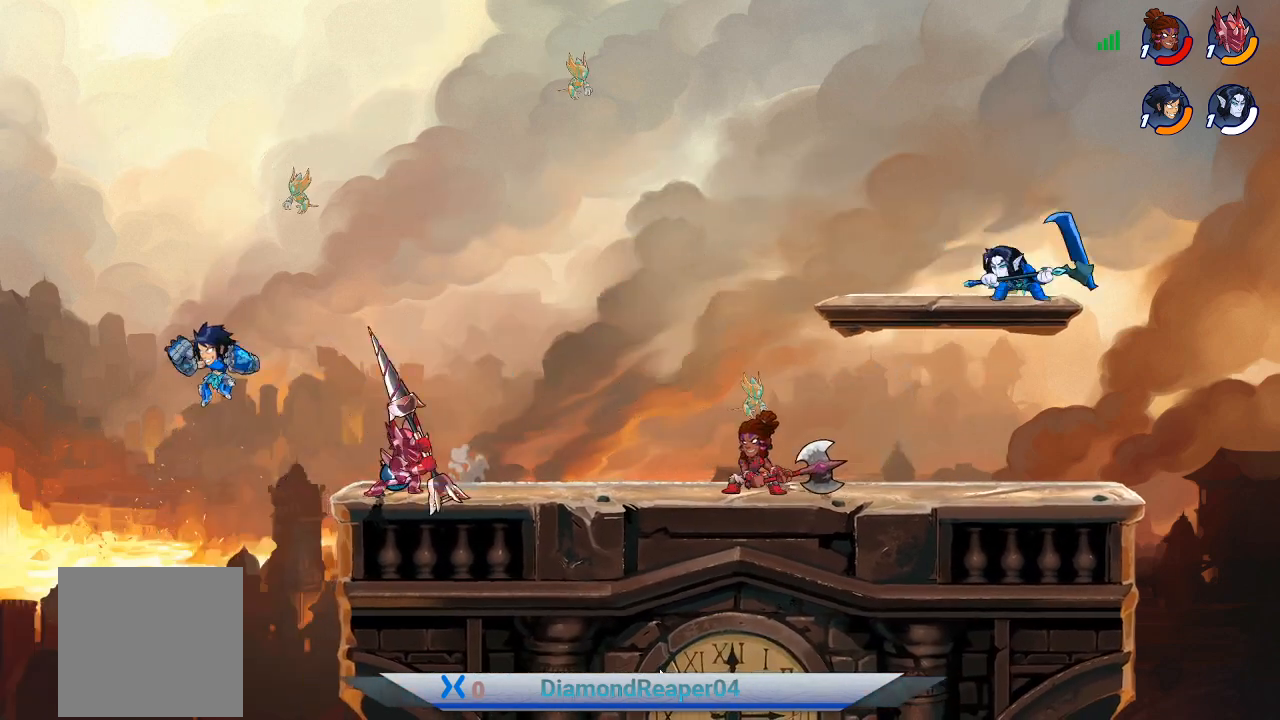
{"buttons": ["B"], "left_stick": "right", "right_stick": "center", "events": [[67, "A", "up"], [300, "B", "down"]]}
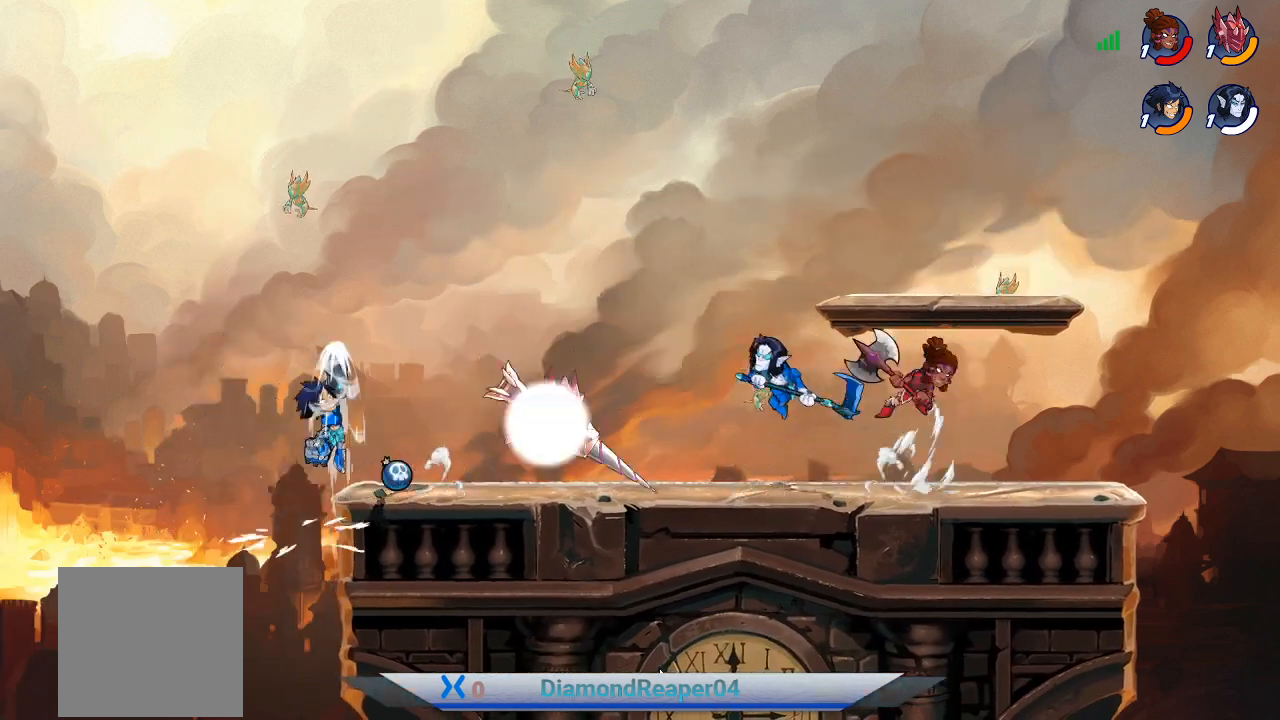
{"buttons": ["X"], "left_stick": "right", "right_stick": "center", "events": [[100, "B", "up"], [500, "X", "down"]]}
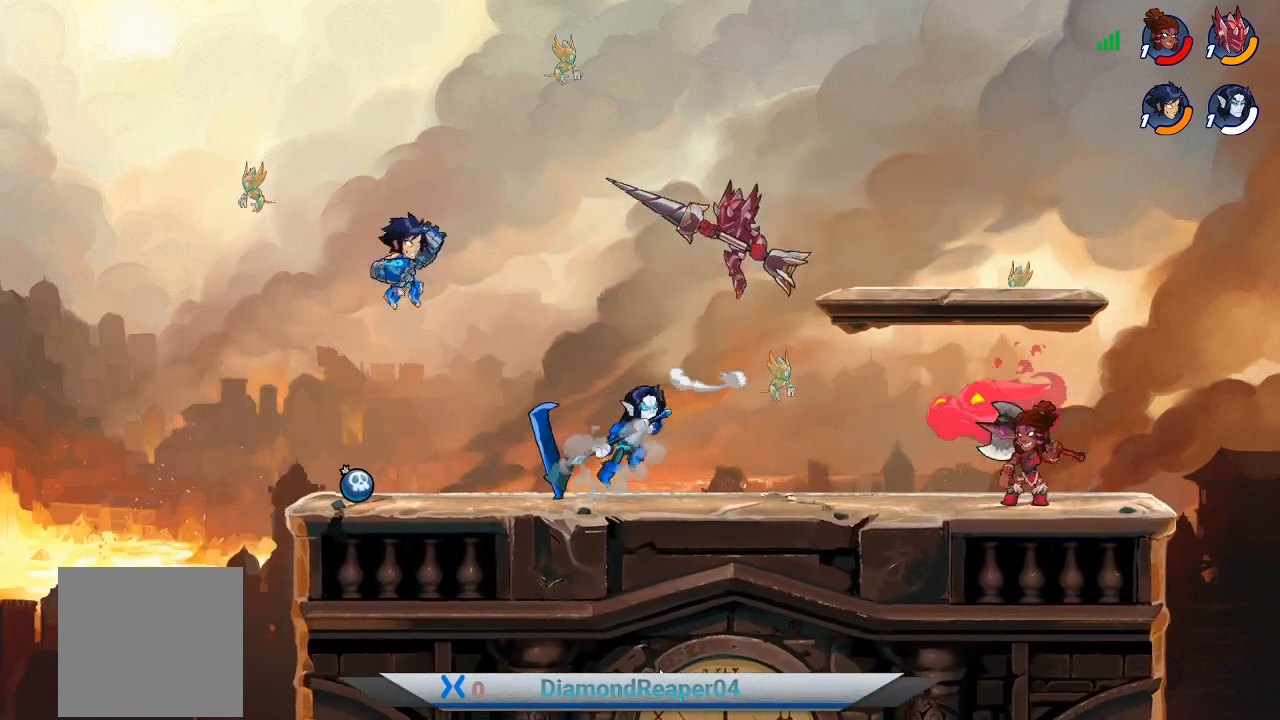
{"buttons": [], "left_stick": "right", "right_stick": "center", "events": [[467, "X", "up"]]}
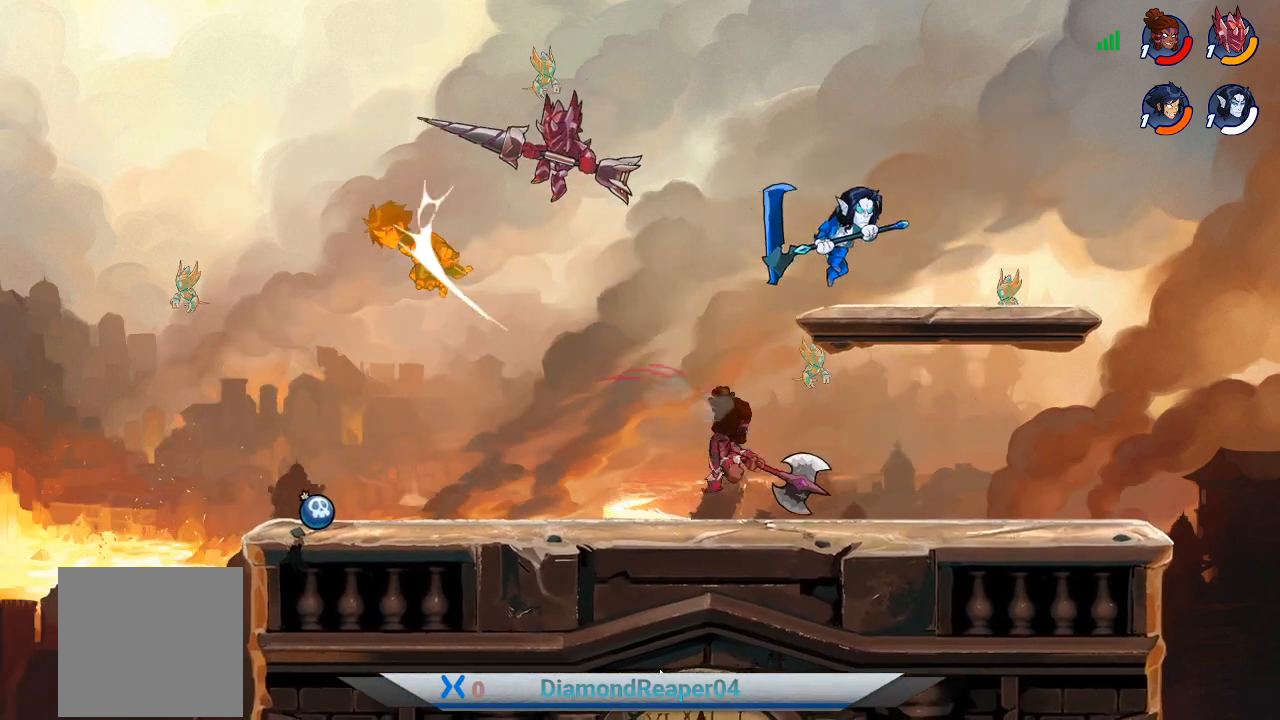
{"buttons": ["A"], "left_stick": "right", "right_stick": "center", "events": [[100, "X", "down"], [133, "left_stick", "down-right"], [200, "X", "up"], [367, "left_stick", "right"], [400, "A", "down"]]}
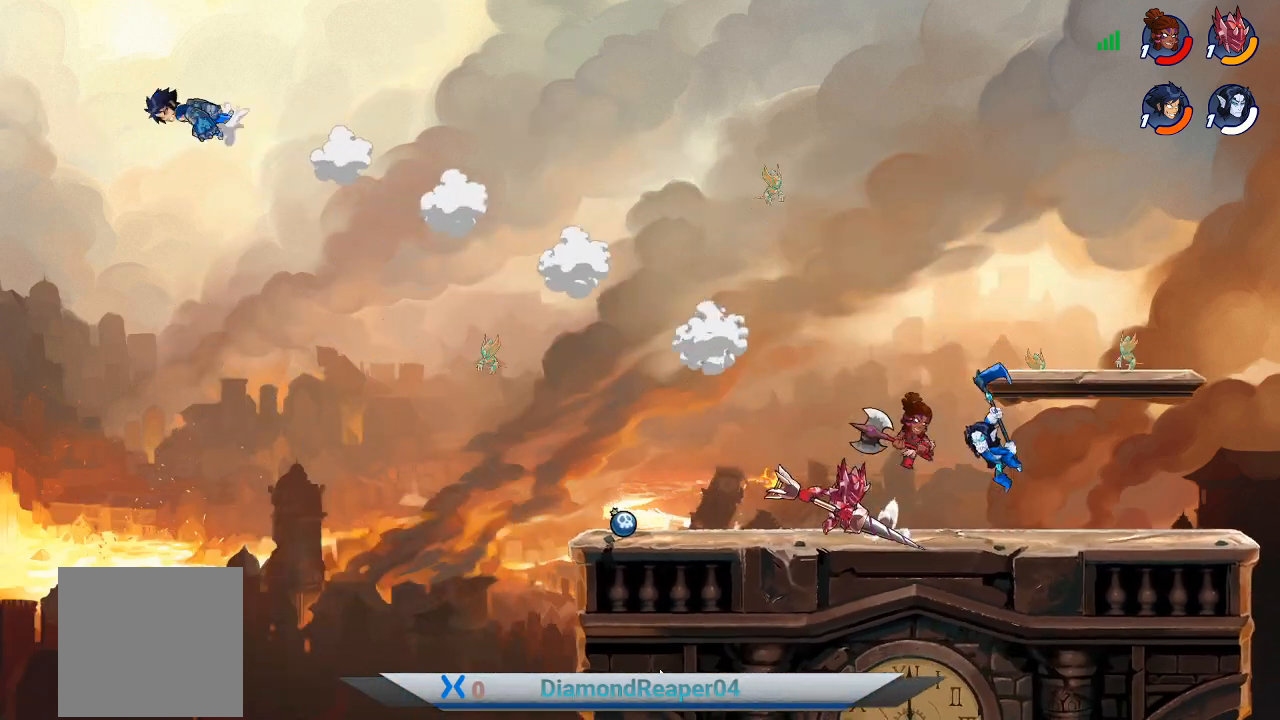
{"buttons": [], "left_stick": "right", "right_stick": "center", "events": [[67, "A", "up"], [167, "A", "down"], [333, "A", "up"]]}
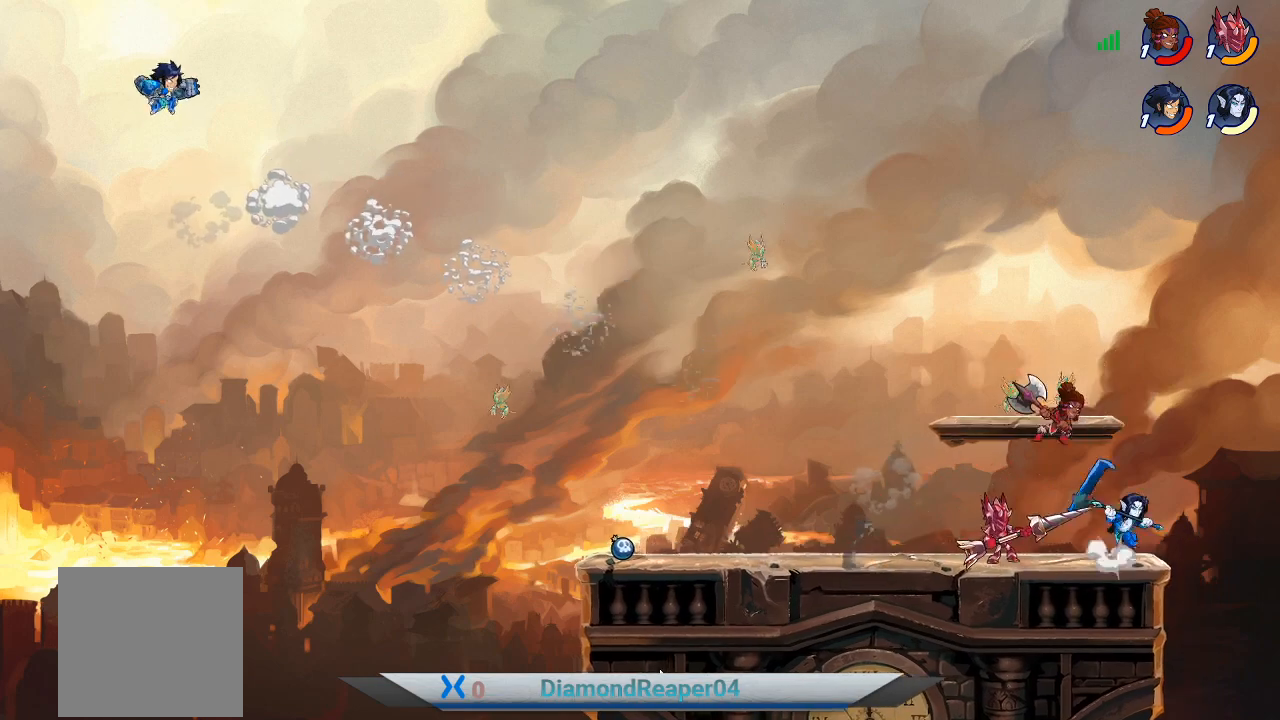
{"buttons": [], "left_stick": "right", "right_stick": "center", "events": []}
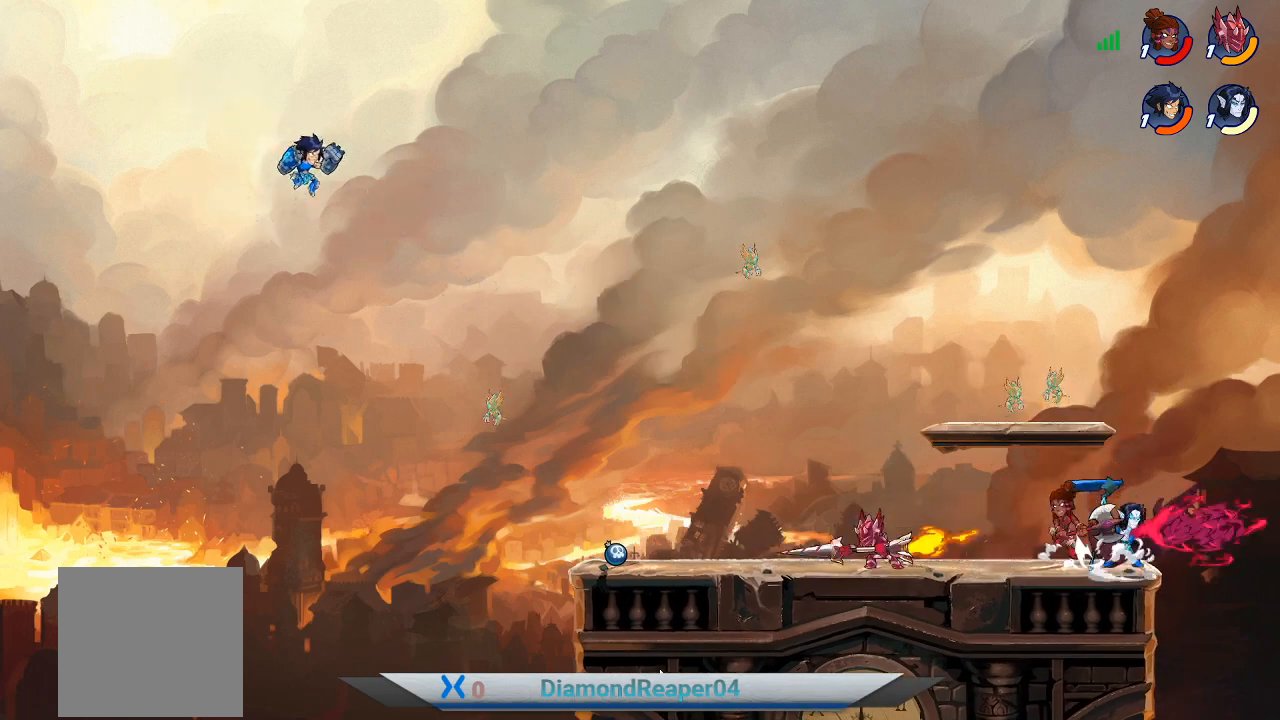
{"buttons": [], "left_stick": "right", "right_stick": "center", "events": []}
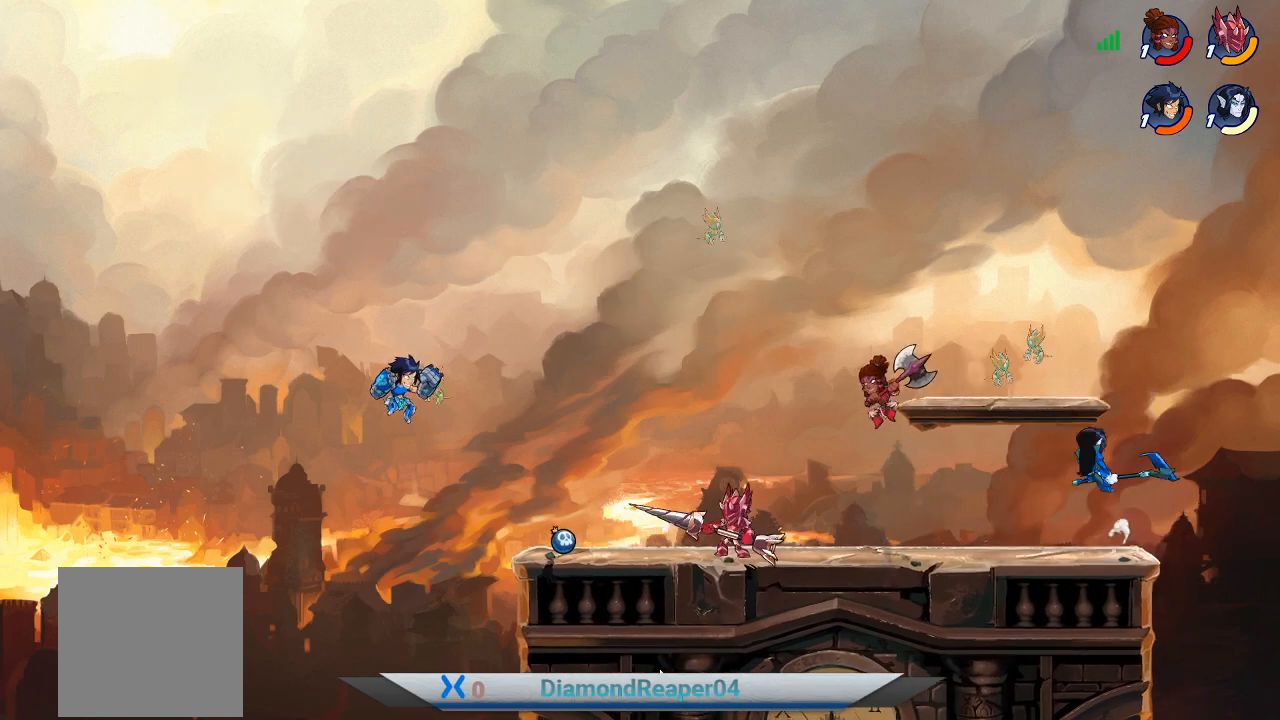
{"buttons": [], "left_stick": "right", "right_stick": "center", "events": [[67, "B", "down"], [167, "B", "up"]]}
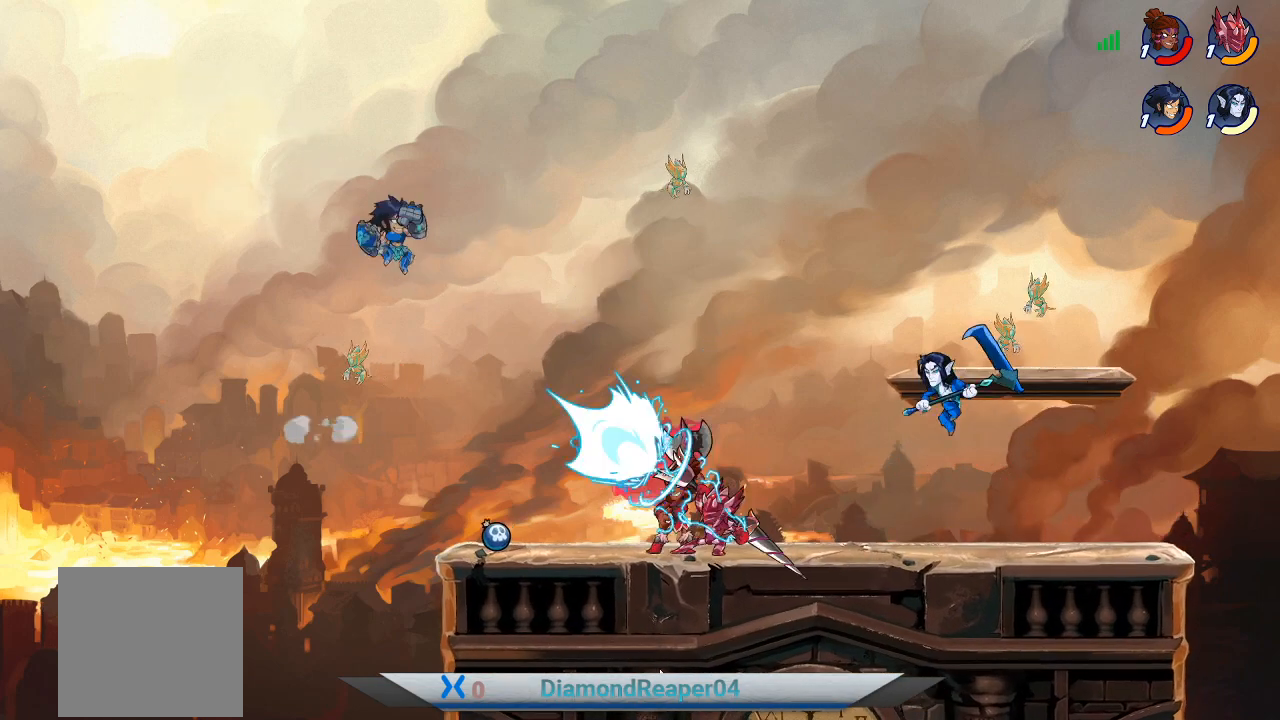
{"buttons": [], "left_stick": "right", "right_stick": "center", "events": []}
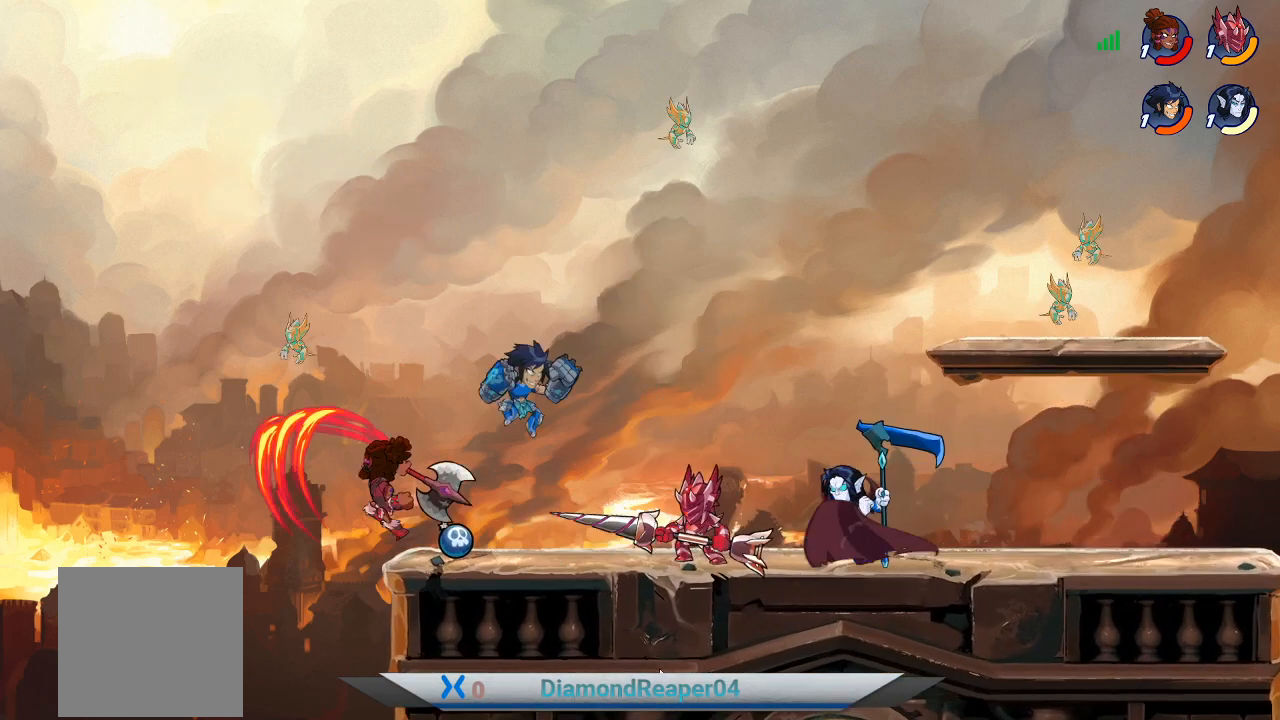
{"buttons": ["X"], "left_stick": "right", "right_stick": "center", "events": [[67, "X", "down"], [200, "X", "up"], [267, "X", "down"], [367, "X", "up"], [433, "X", "down"]]}
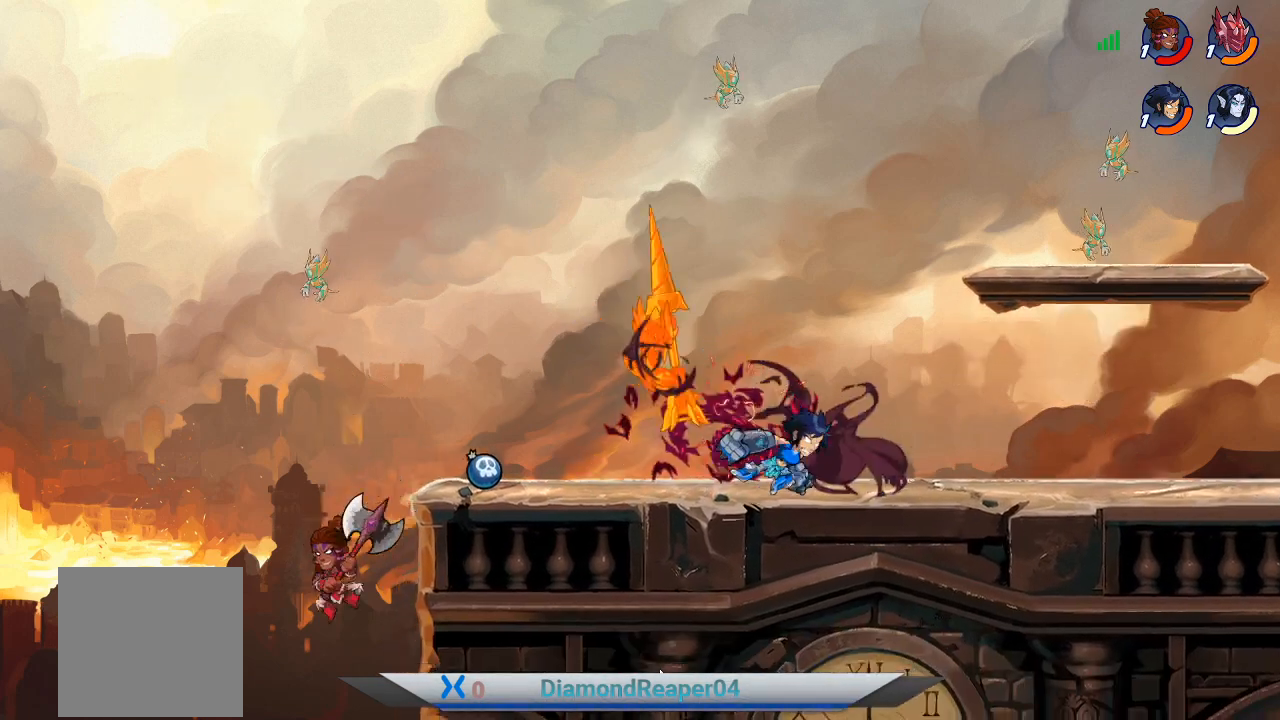
{"buttons": [], "left_stick": "up-left", "right_stick": "center", "events": [[33, "X", "up"], [133, "X", "down"], [167, "X", "up"], [167, "left_stick", "up-left"]]}
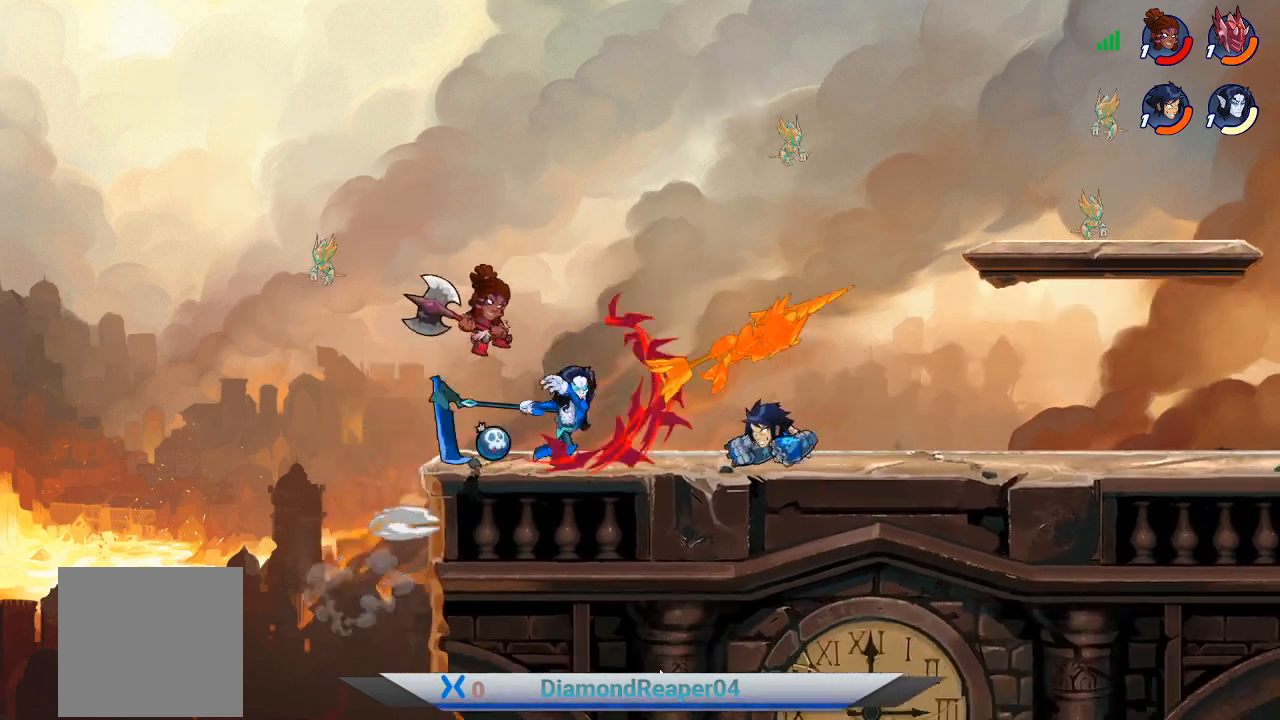
{"buttons": [], "left_stick": "right", "right_stick": "center", "events": [[67, "B", "down"], [67, "left_stick", "up"], [167, "B", "up"], [200, "left_stick", "center"], [267, "B", "down"], [367, "B", "up"], [433, "left_stick", "right"]]}
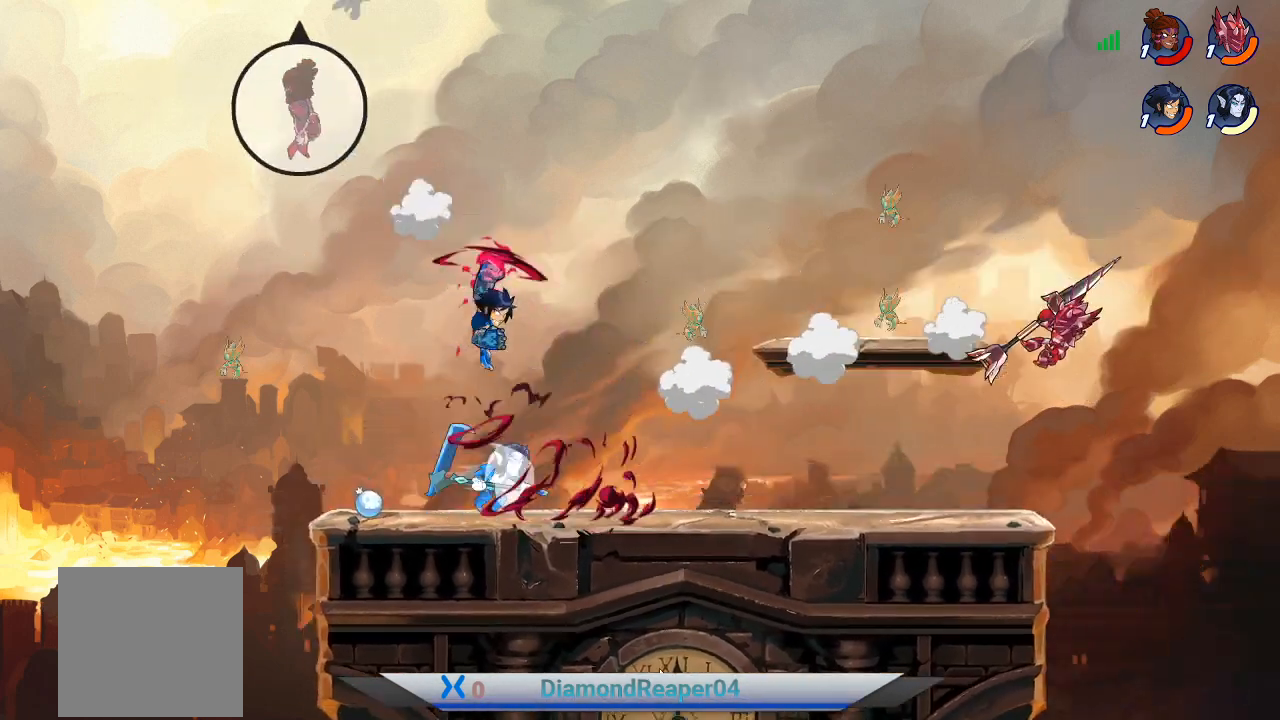
{"buttons": [], "left_stick": "right", "right_stick": "center", "events": []}
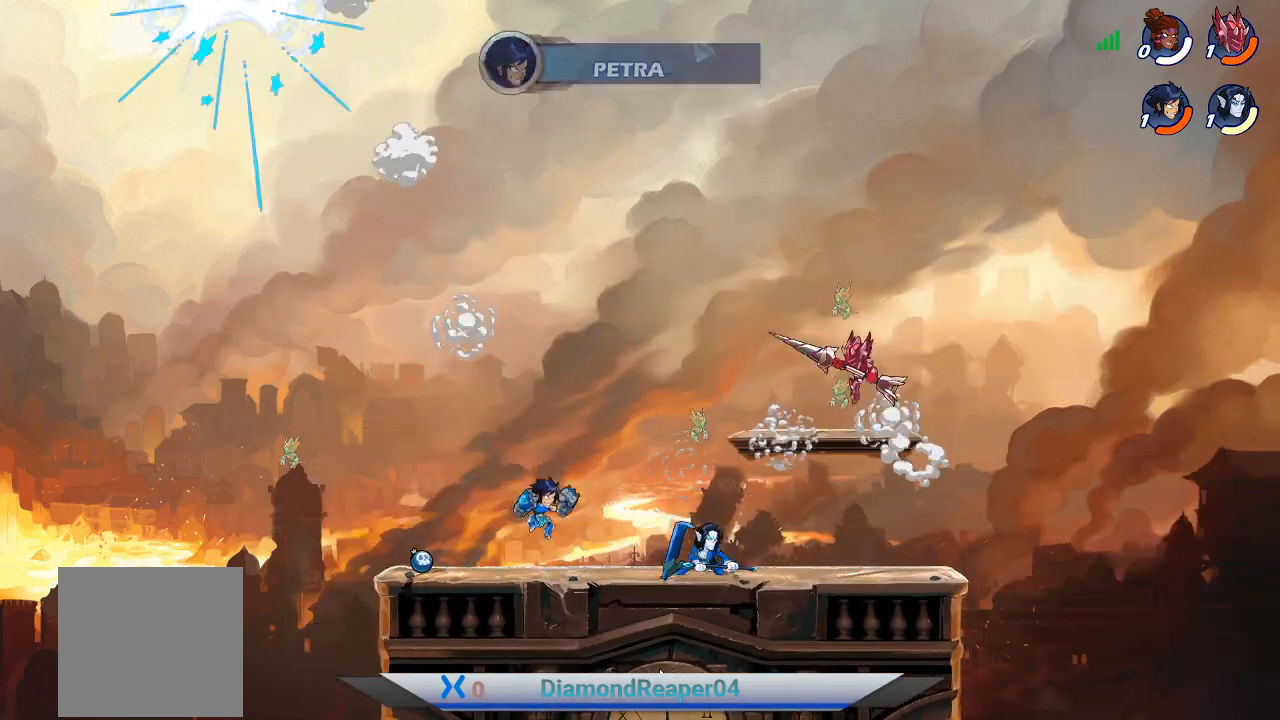
{"buttons": ["A"], "left_stick": "center", "right_stick": "center", "events": [[167, "left_stick", "left"], [300, "left_stick", "center"], [333, "A", "down"]]}
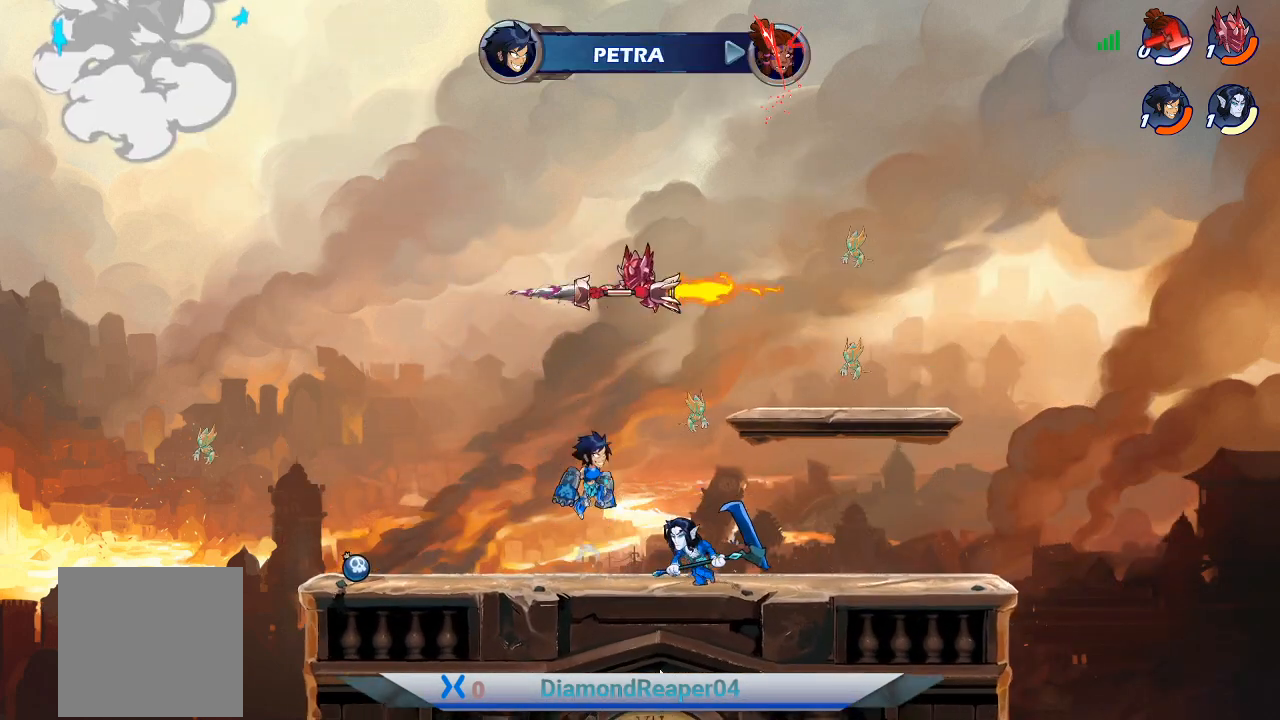
{"buttons": [], "left_stick": "up-left", "right_stick": "center", "events": [[100, "A", "up"], [167, "left_stick", "up-right"], [200, "B", "down"], [233, "left_stick", "up-left"], [333, "B", "up"]]}
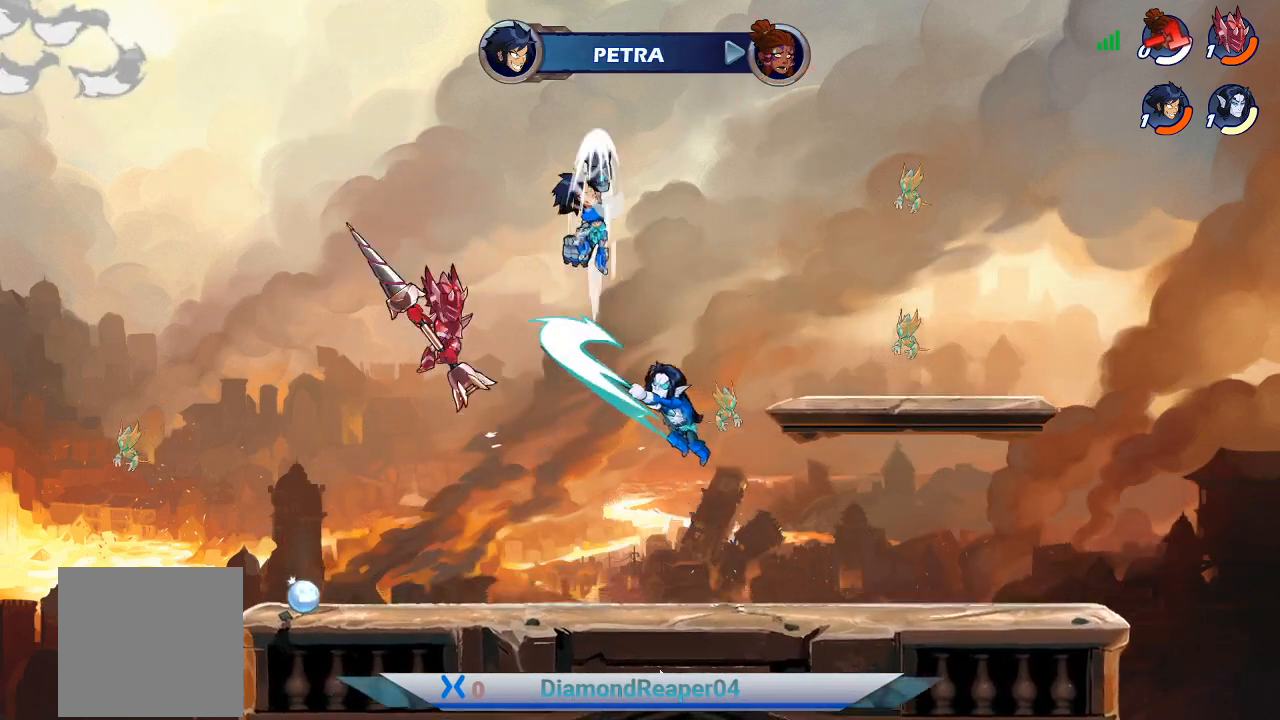
{"buttons": [], "left_stick": "down-left", "right_stick": "center", "events": [[267, "left_stick", "center"], [467, "left_stick", "down-left"]]}
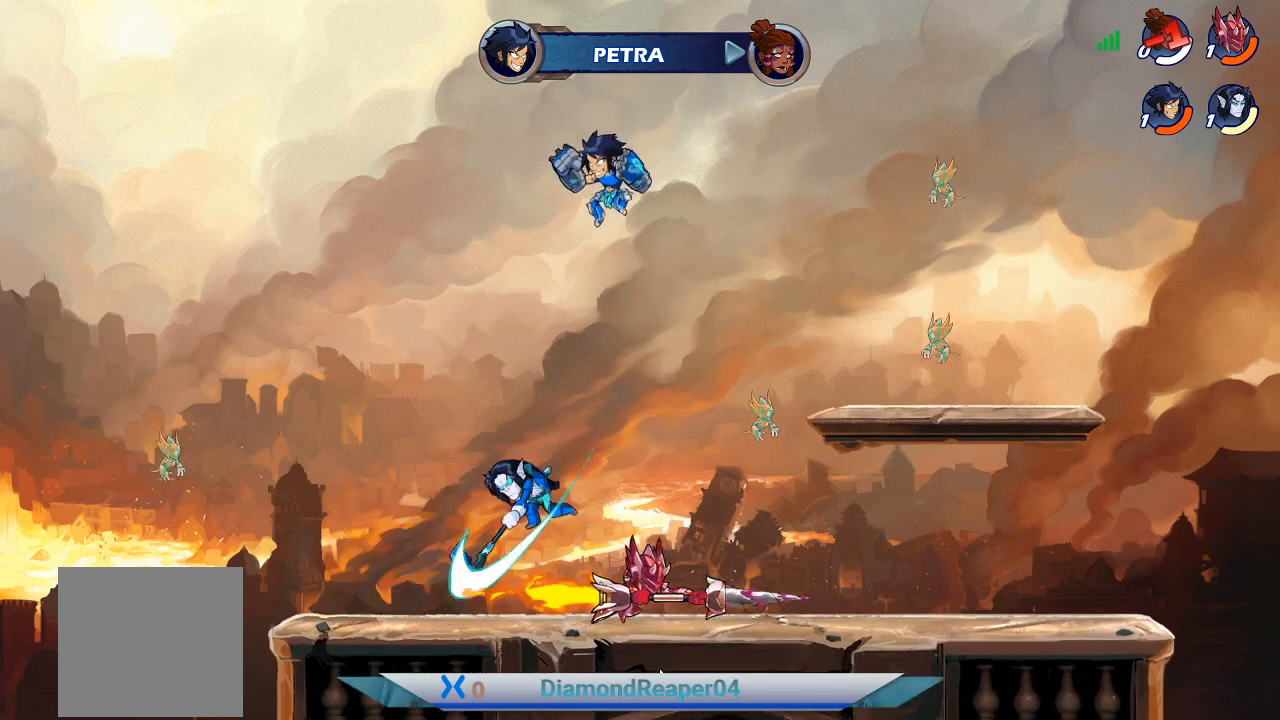
{"buttons": [], "left_stick": "down-right", "right_stick": "center", "events": [[233, "X", "down"], [300, "left_stick", "down-right"], [367, "X", "up"]]}
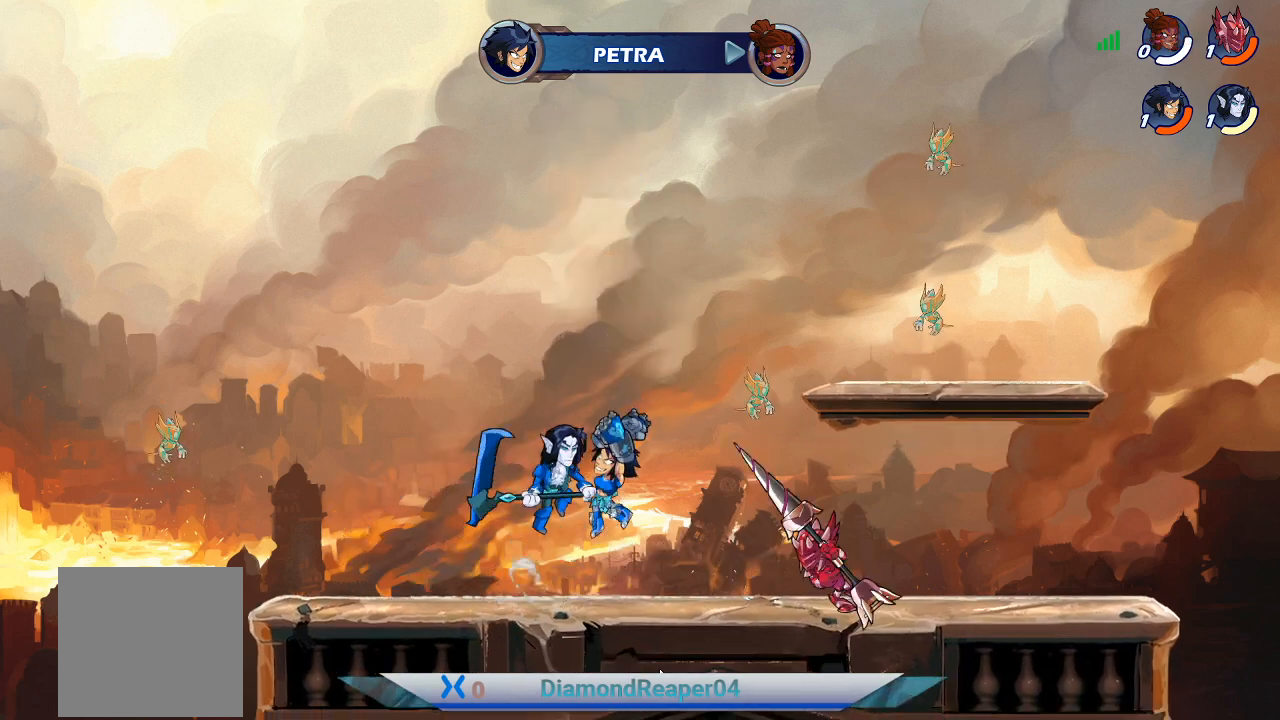
{"buttons": [], "left_stick": "up-left", "right_stick": "center", "events": [[233, "left_stick", "up-right"], [300, "X", "down"], [333, "left_stick", "center"], [433, "X", "up"], [467, "left_stick", "up-left"]]}
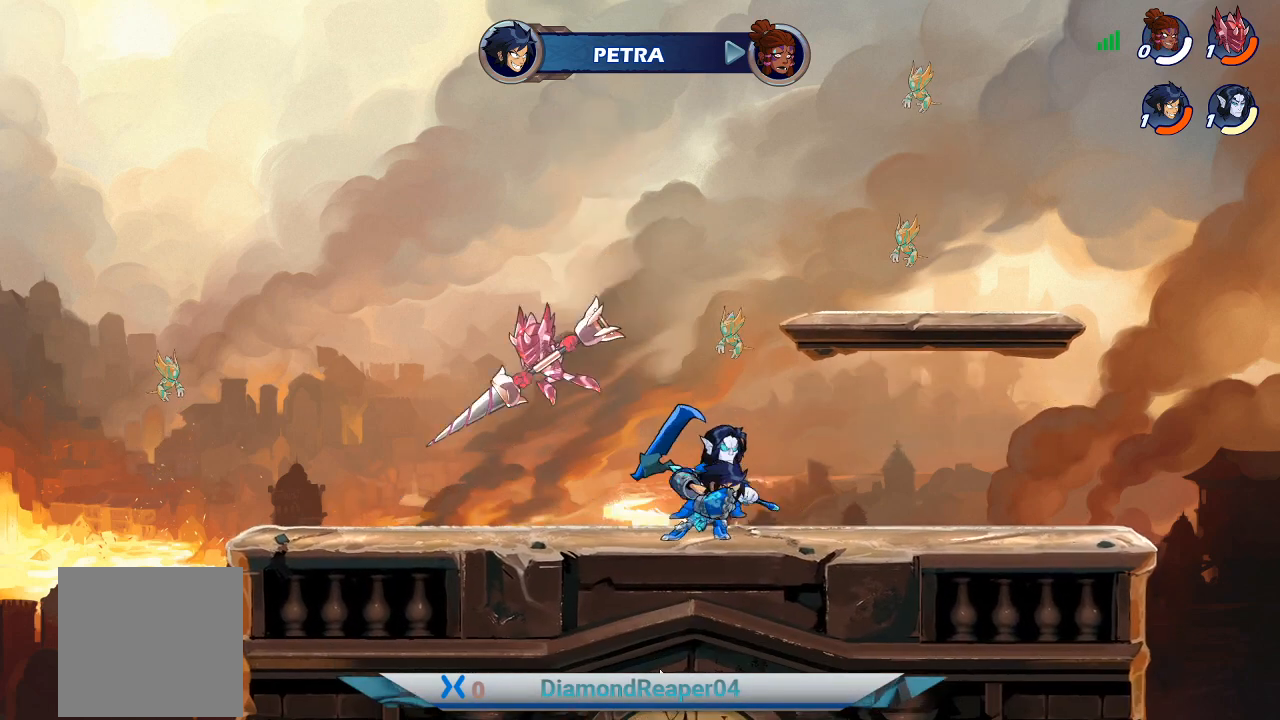
{"buttons": [], "left_stick": "up-left", "right_stick": "center", "events": []}
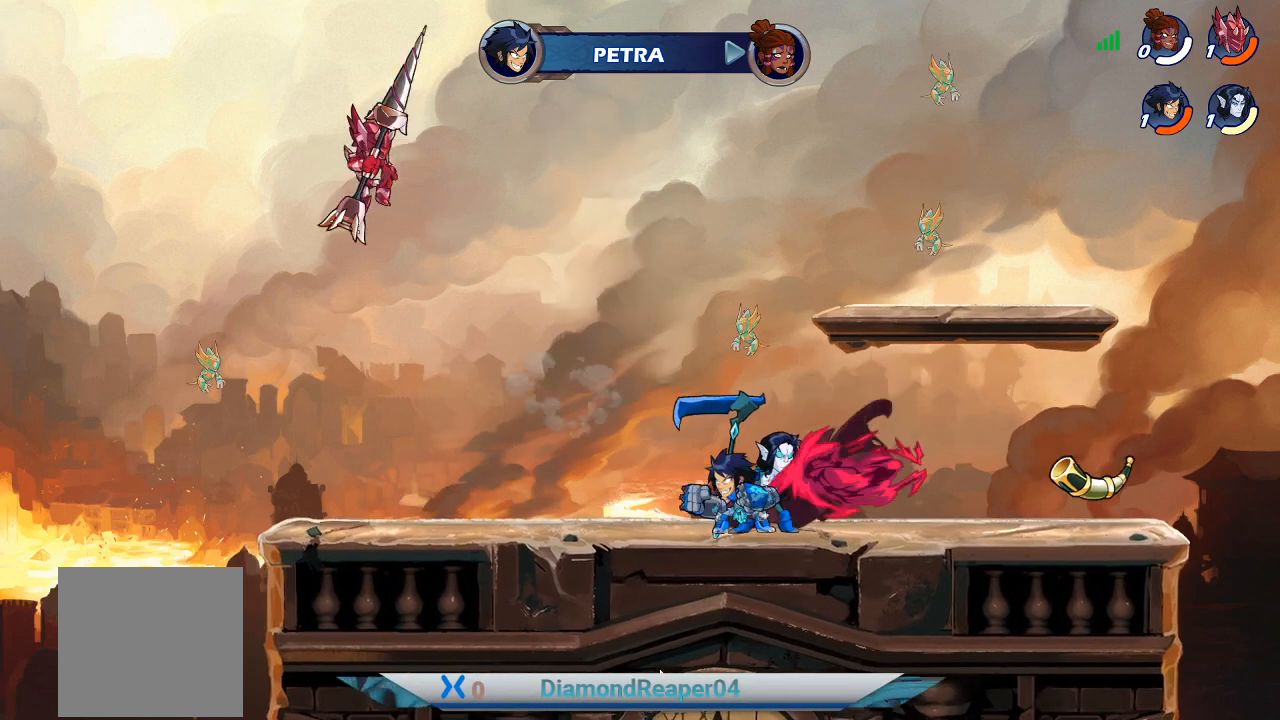
{"buttons": [], "left_stick": "right", "right_stick": "center", "events": [[167, "left_stick", "right"]]}
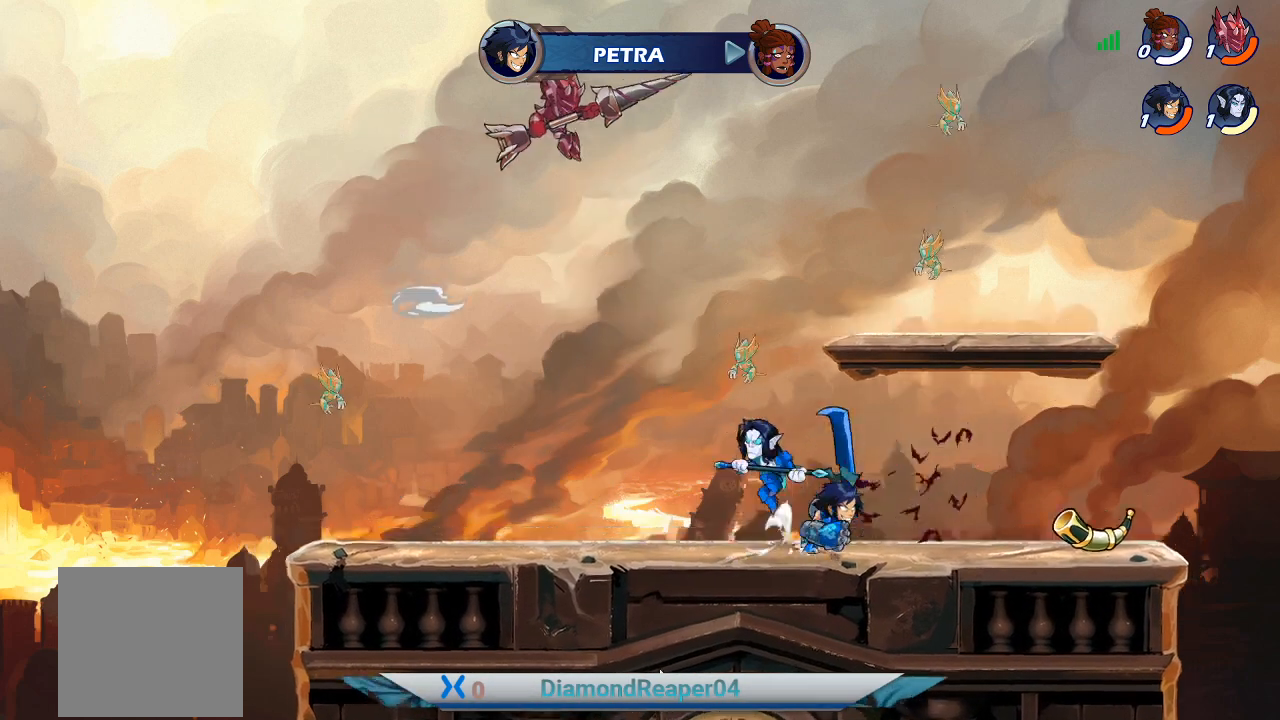
{"buttons": ["A"], "left_stick": "up", "right_stick": "center", "events": [[200, "left_stick", "up-left"], [267, "A", "down"], [433, "left_stick", "up"]]}
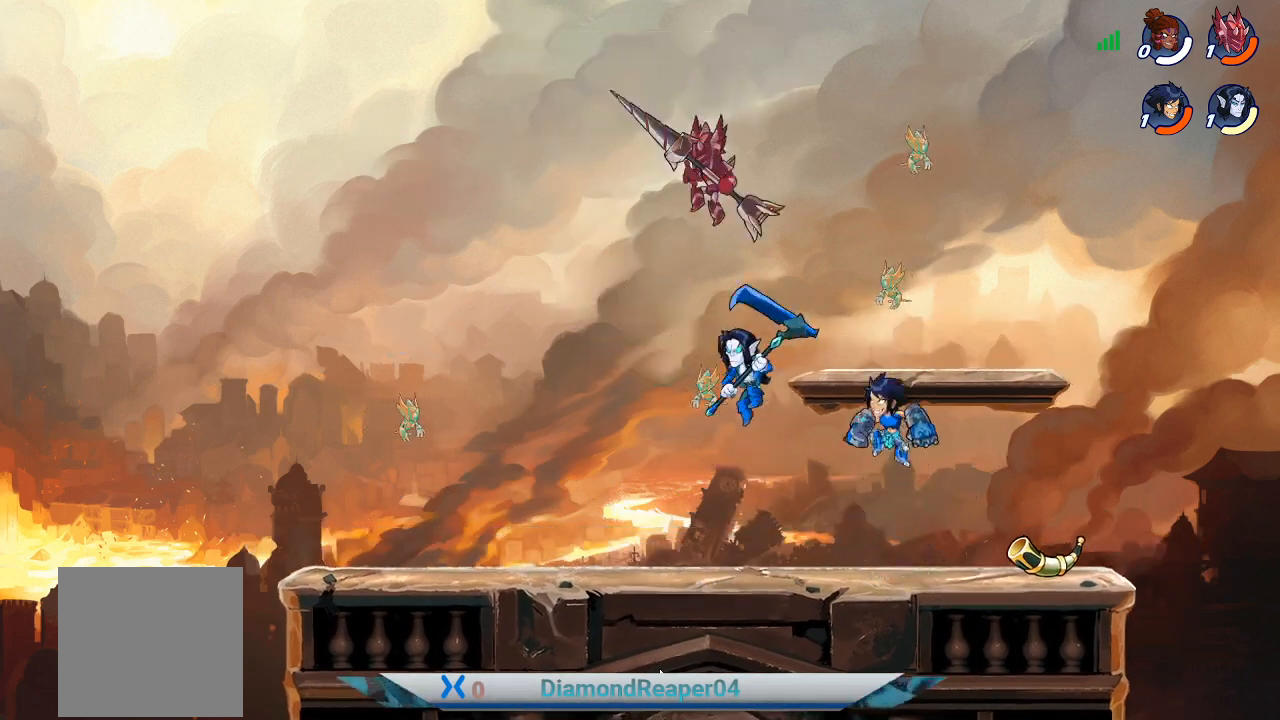
{"buttons": ["X"], "left_stick": "up", "right_stick": "center", "events": [[100, "A", "up"], [100, "left_stick", "up-left"], [267, "X", "down"], [400, "X", "up"], [467, "X", "down"], [500, "left_stick", "up"]]}
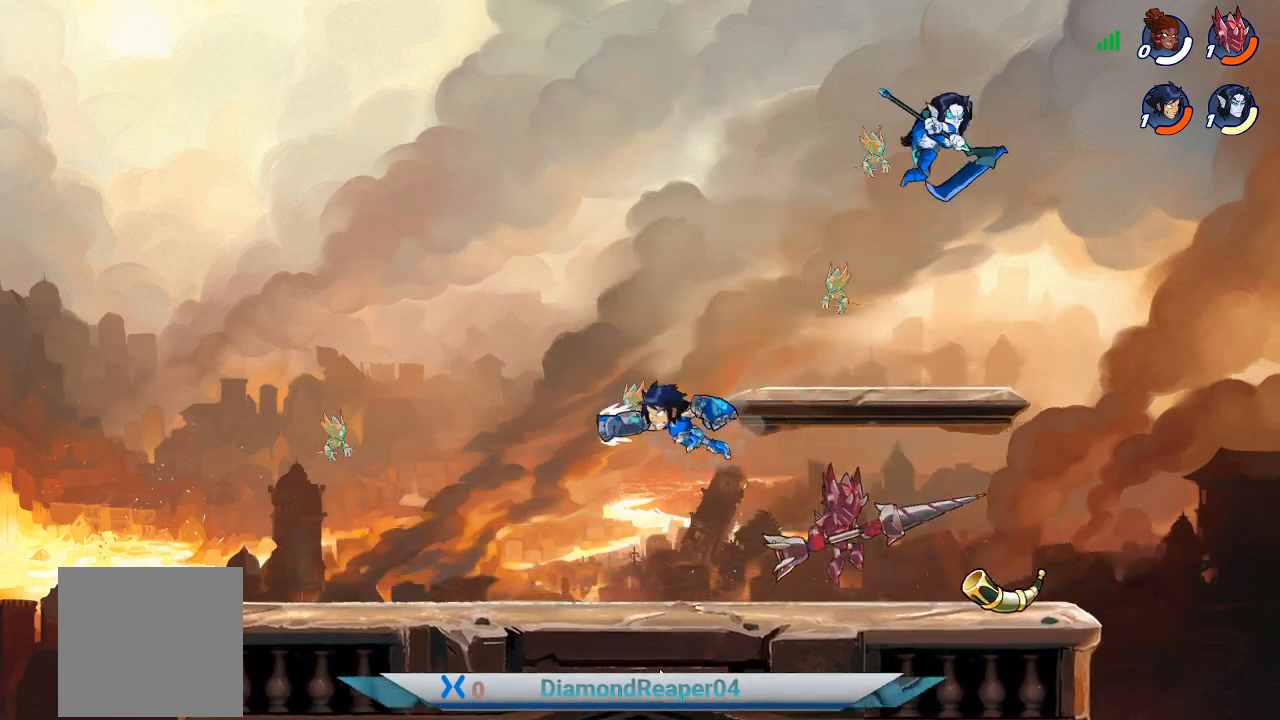
{"buttons": [], "left_stick": "right", "right_stick": "center", "events": [[33, "left_stick", "up-right"], [67, "X", "up"], [167, "left_stick", "up-left"], [300, "left_stick", "right"]]}
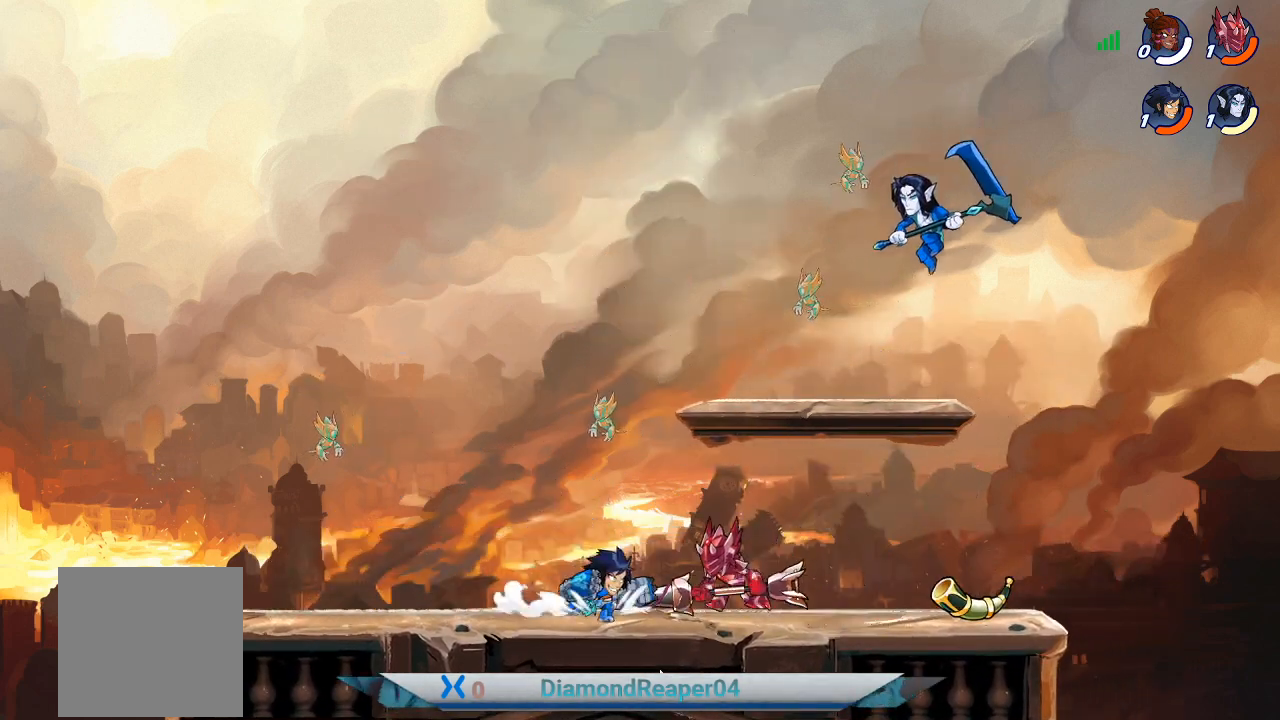
{"buttons": [], "left_stick": "left", "right_stick": "center", "events": [[33, "B", "down"], [167, "B", "up"], [200, "left_stick", "left"], [233, "B", "down"], [333, "B", "up"]]}
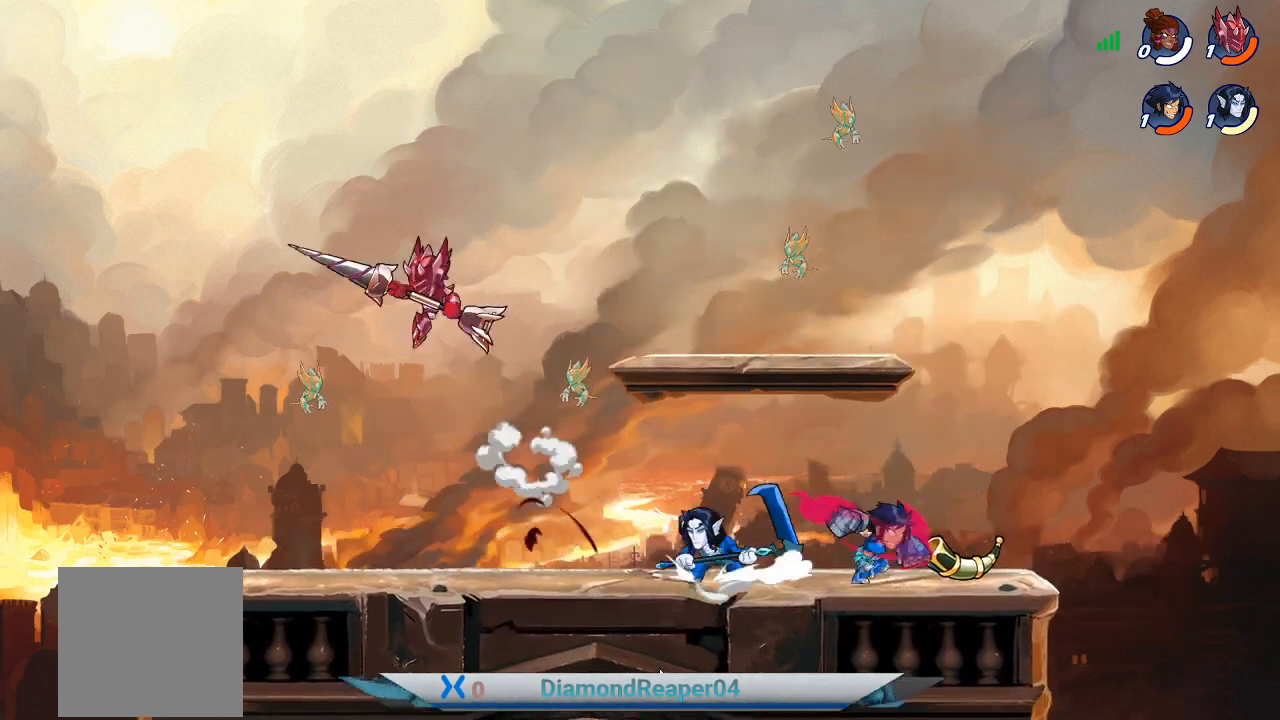
{"buttons": [], "left_stick": "left", "right_stick": "center", "events": [[233, "A", "down"], [367, "A", "up"]]}